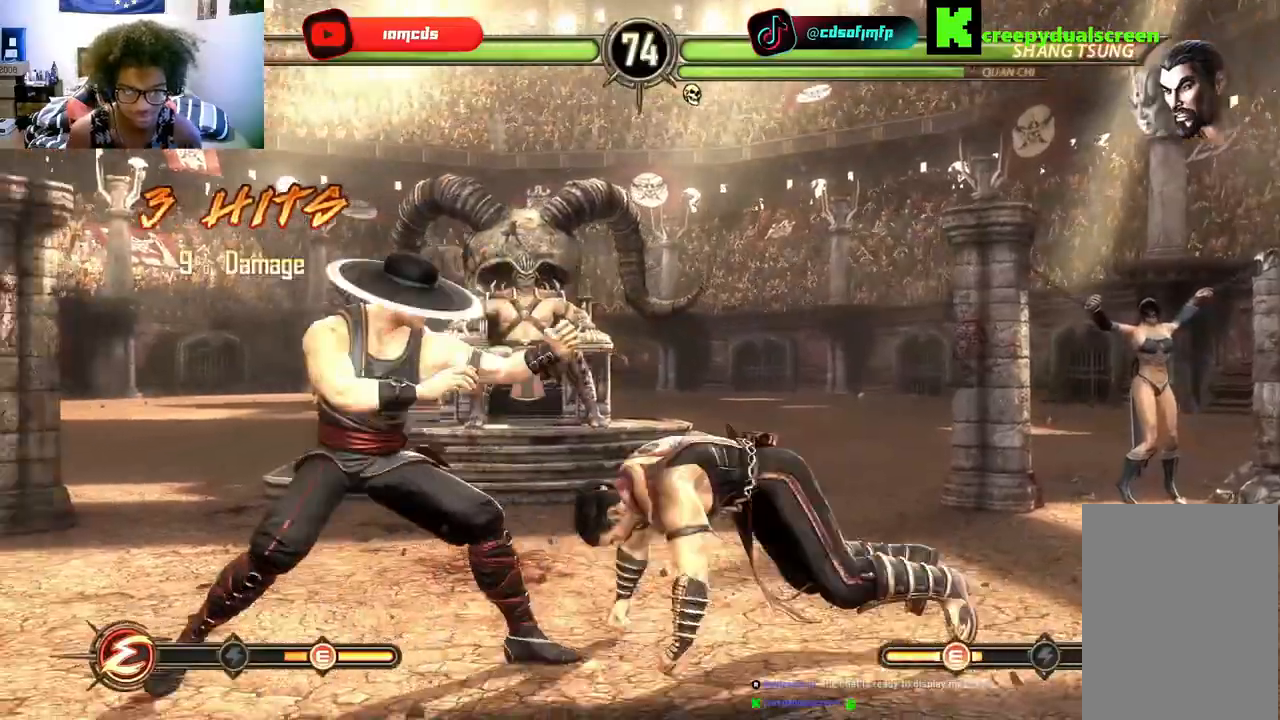
Gameplay with a controller (Xbox layout); each line is a JSON object with the inputs held at the frame after it (dt_ms = milliseconds from this image to that frame). "events" lists button and stick changes between this image and that frame as [ms after this image, input, new state], when the widget could be followed in between. Not read: A B L3 R3 X Y.
{"dt_ms": 500, "buttons": ["DPAD_RIGHT"], "left_stick": "center", "right_stick": "center", "events": [[167, "DPAD_DOWN", "down"], [167, "DPAD_LEFT", "up"], [200, "DPAD_DOWN", "up"], [233, "DPAD_RIGHT", "down"], [300, "DPAD_RIGHT", "up"], [300, "DPAD_UP", "down"], [367, "DPAD_UP", "up"], [500, "DPAD_RIGHT", "down"]]}
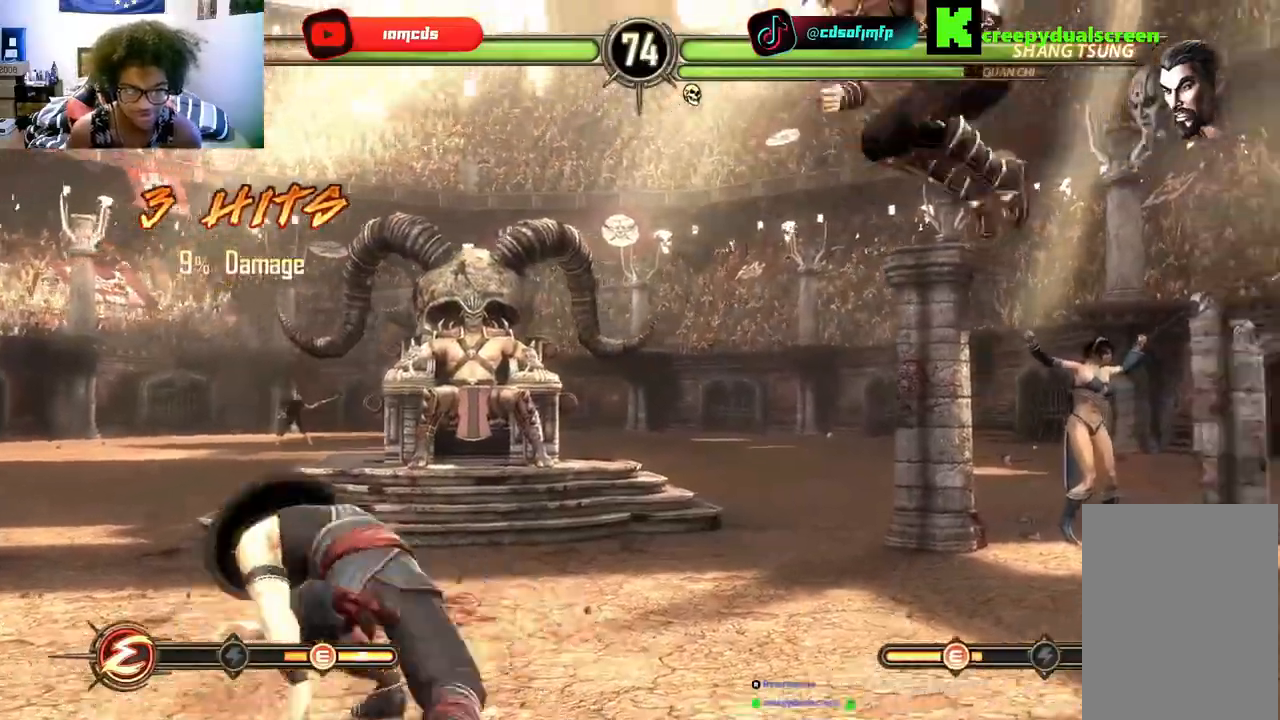
{"dt_ms": 500, "buttons": ["DPAD_UP", "DPAD_RIGHT"], "left_stick": "center", "right_stick": "center", "events": [[33, "DPAD_UP", "down"]]}
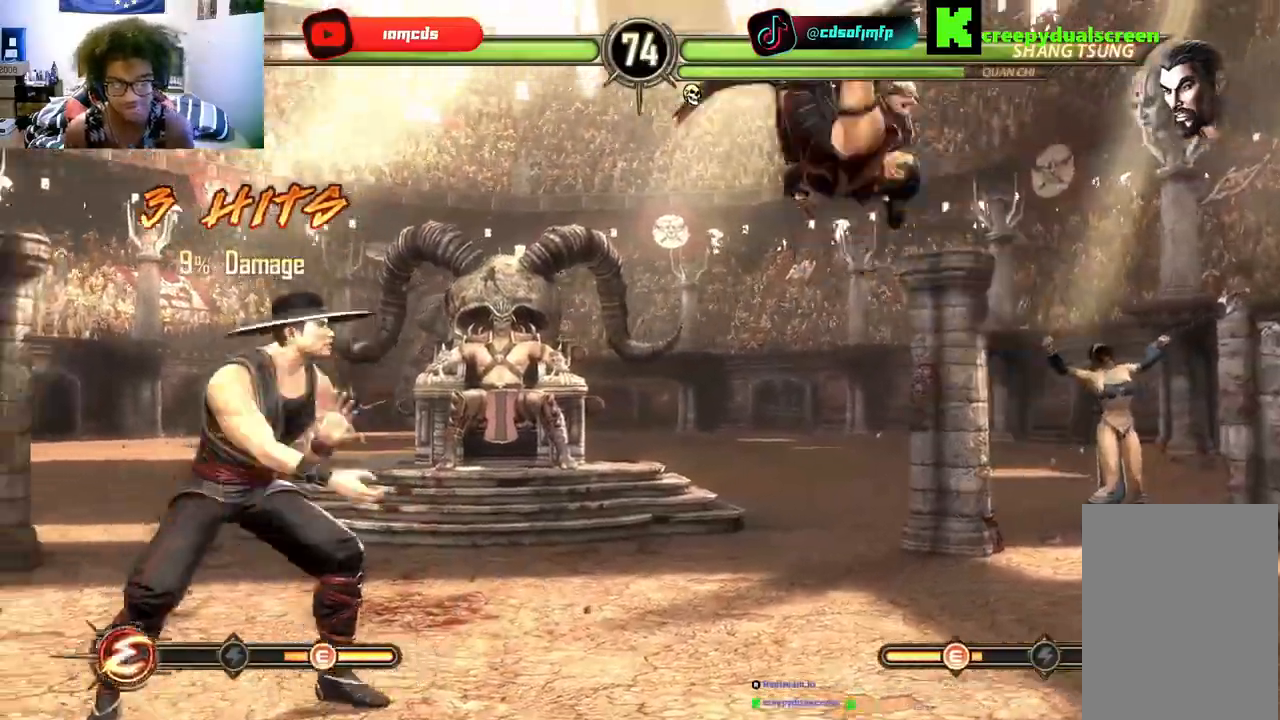
{"dt_ms": 500, "buttons": [], "left_stick": "center", "right_stick": "center", "events": [[33, "DPAD_RIGHT", "up"], [200, "DPAD_RIGHT", "down"], [233, "DPAD_DOWN", "down"], [233, "DPAD_RIGHT", "up"], [267, "DPAD_DOWN", "up"], [433, "DPAD_DOWN", "down"], [500, "DPAD_DOWN", "up"], [500, "DPAD_UP", "up"]]}
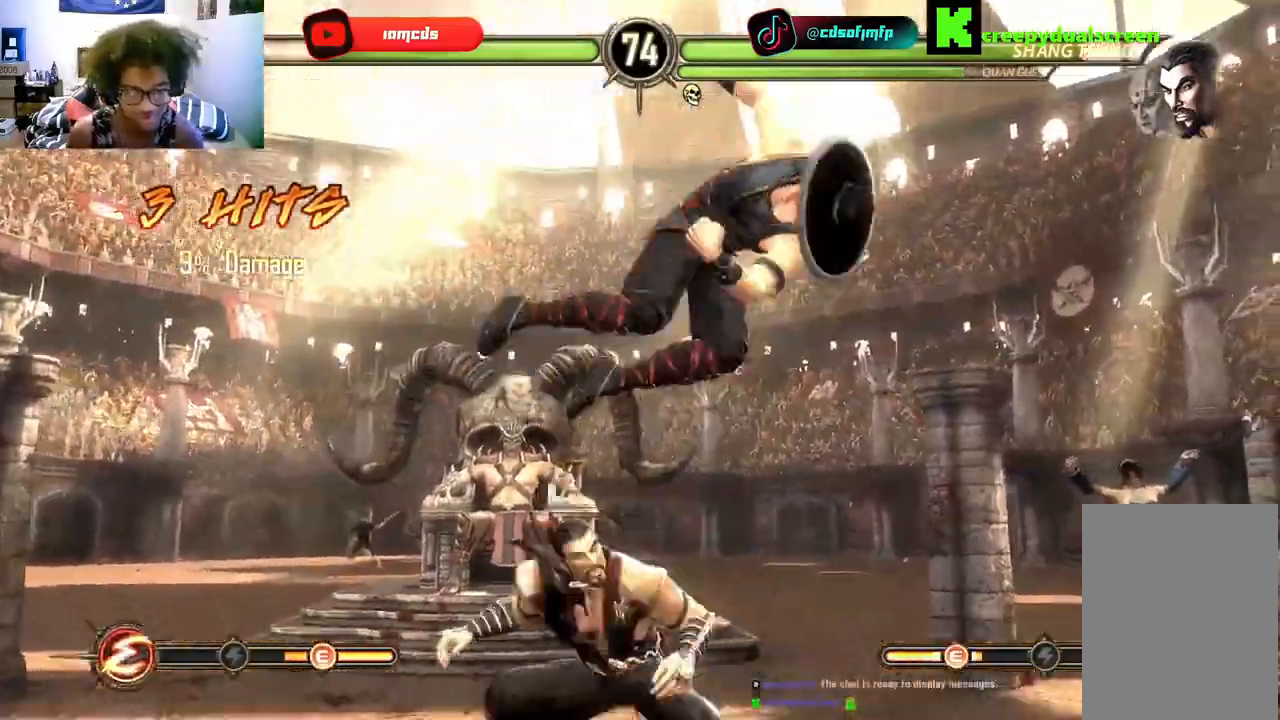
{"dt_ms": 500, "buttons": [], "left_stick": "center", "right_stick": "center"}
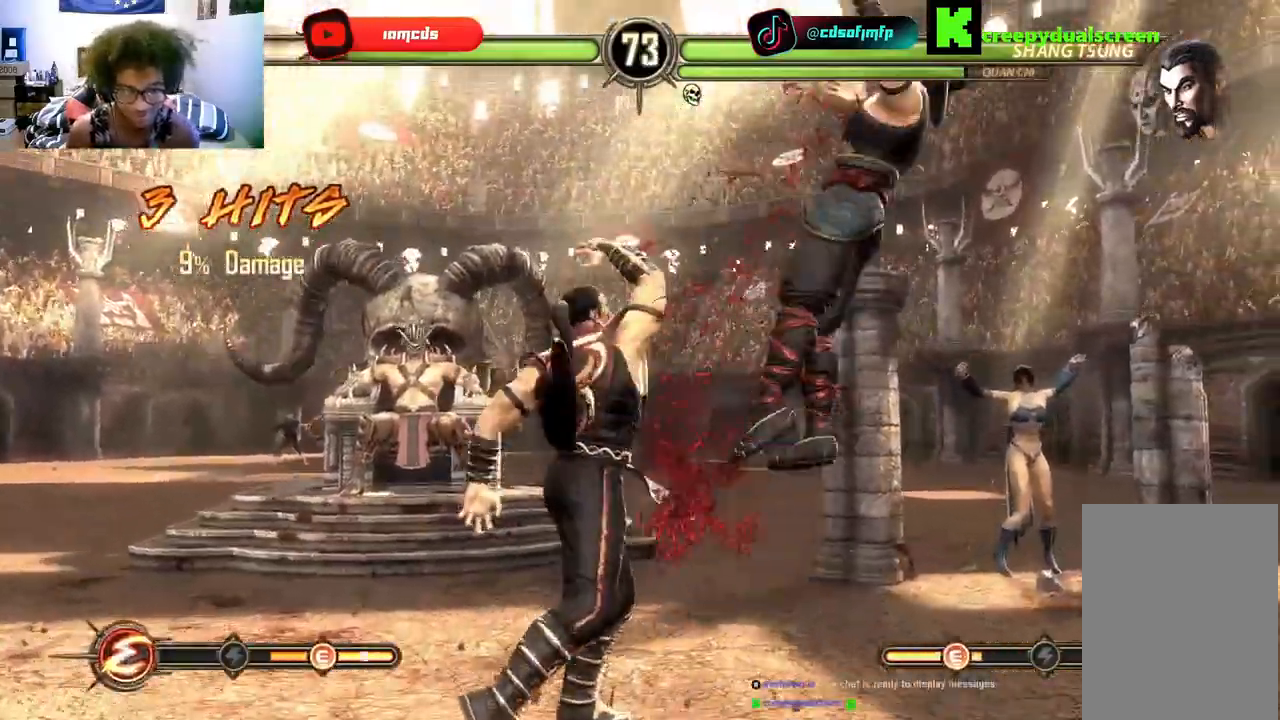
{"dt_ms": 500, "buttons": [], "left_stick": "center", "right_stick": "center", "events": [[100, "DPAD_DOWN", "down"], [233, "DPAD_DOWN", "up"], [267, "R2", "down"], [400, "DPAD_DOWN", "down"], [400, "R2", "up"], [467, "DPAD_DOWN", "up"]]}
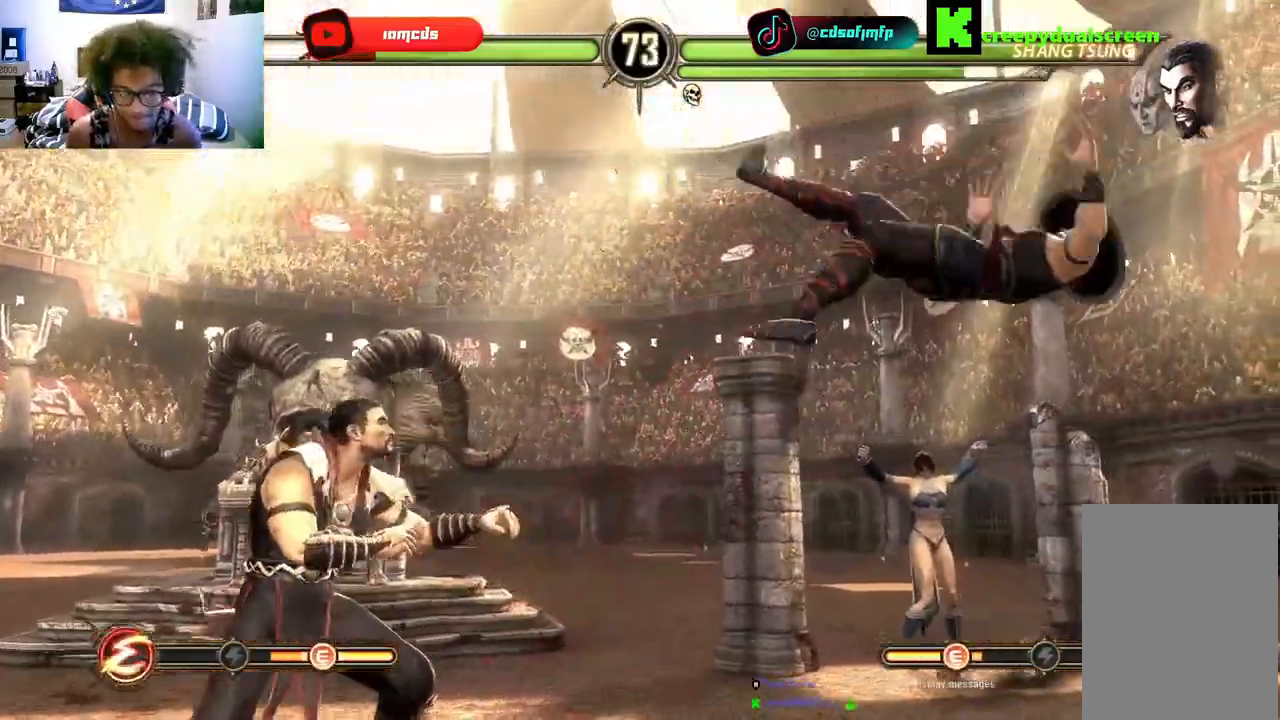
{"dt_ms": 500, "buttons": ["DPAD_DOWN"], "left_stick": "center", "right_stick": "center", "events": [[100, "DPAD_LEFT", "down"], [200, "DPAD_LEFT", "up"], [300, "DPAD_LEFT", "down"], [367, "DPAD_LEFT", "up"], [500, "DPAD_DOWN", "down"]]}
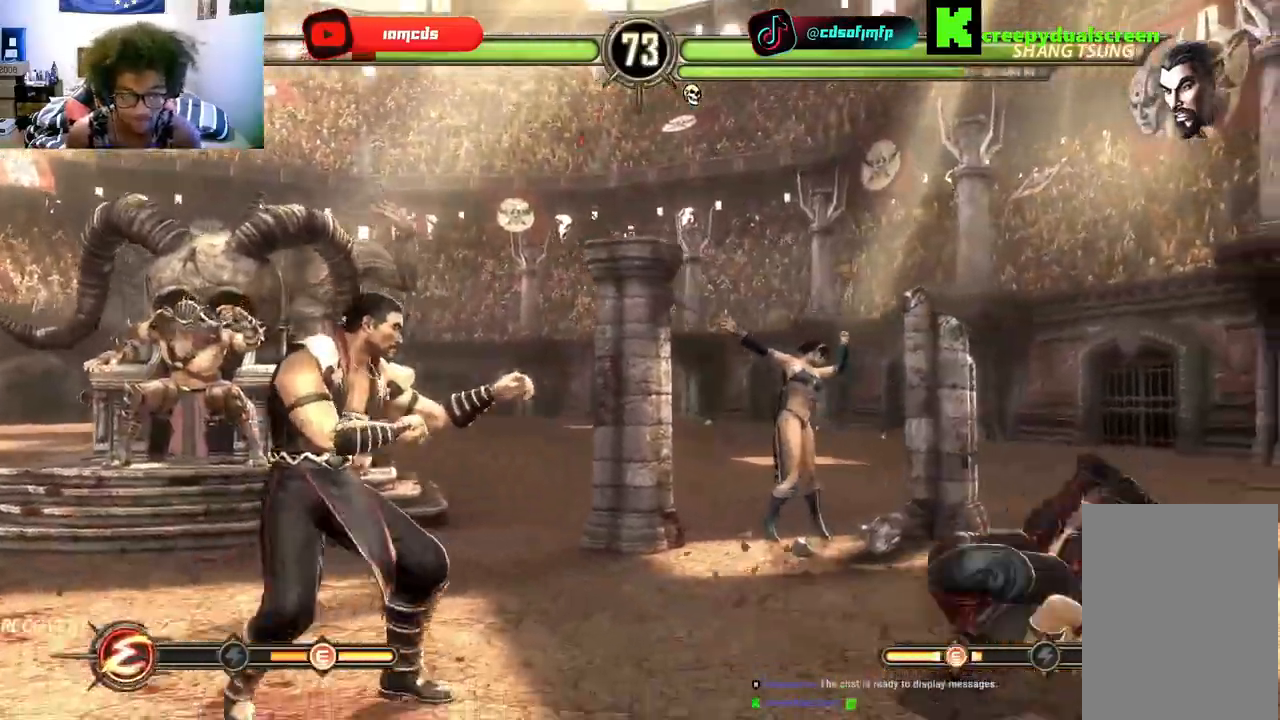
{"dt_ms": 500, "buttons": ["DPAD_LEFT"], "left_stick": "center", "right_stick": "center", "events": [[100, "DPAD_DOWN", "up"], [200, "DPAD_DOWN", "down"], [333, "DPAD_DOWN", "up"], [333, "R2", "down"], [367, "DPAD_UP", "down"], [433, "R2", "up"], [467, "DPAD_LEFT", "down"], [467, "DPAD_UP", "up"]]}
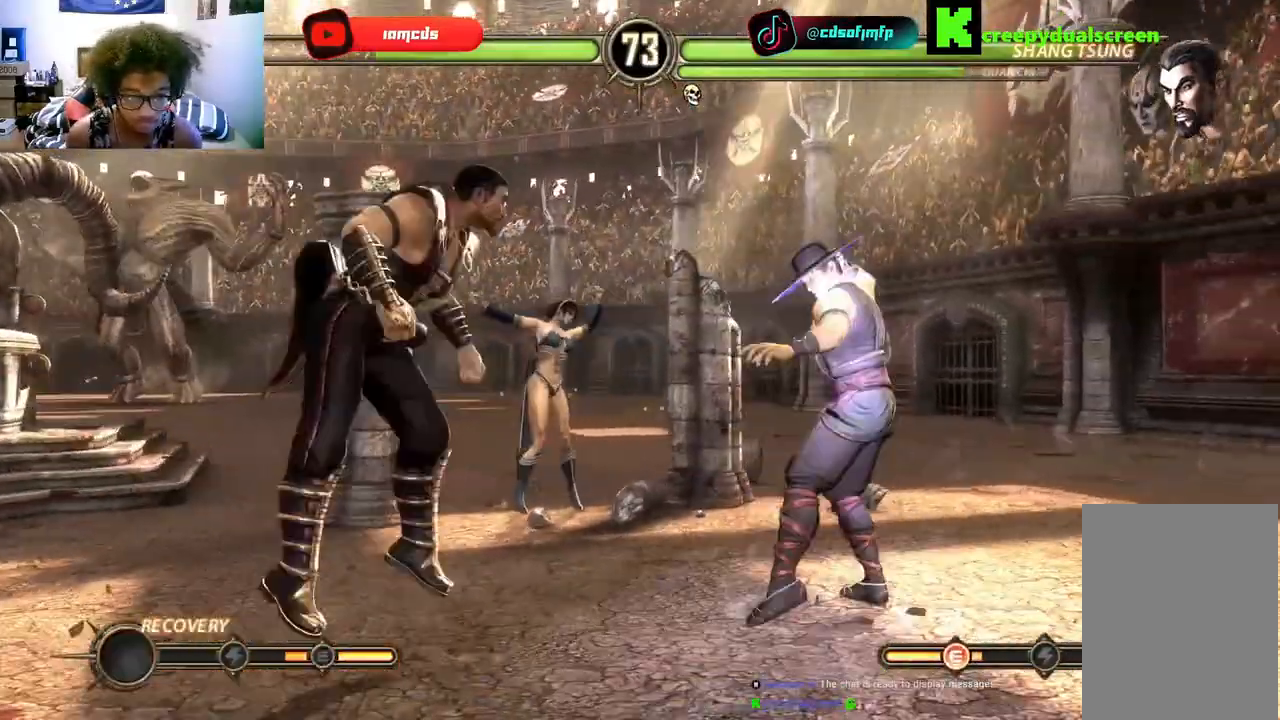
{"dt_ms": 500, "buttons": ["DPAD_LEFT"], "left_stick": "center", "right_stick": "center", "events": [[33, "DPAD_LEFT", "up"], [33, "R2", "down"], [100, "R2", "up"], [267, "DPAD_LEFT", "down"], [267, "R2", "down"], [333, "DPAD_LEFT", "up"], [367, "R2", "up"], [500, "DPAD_LEFT", "down"]]}
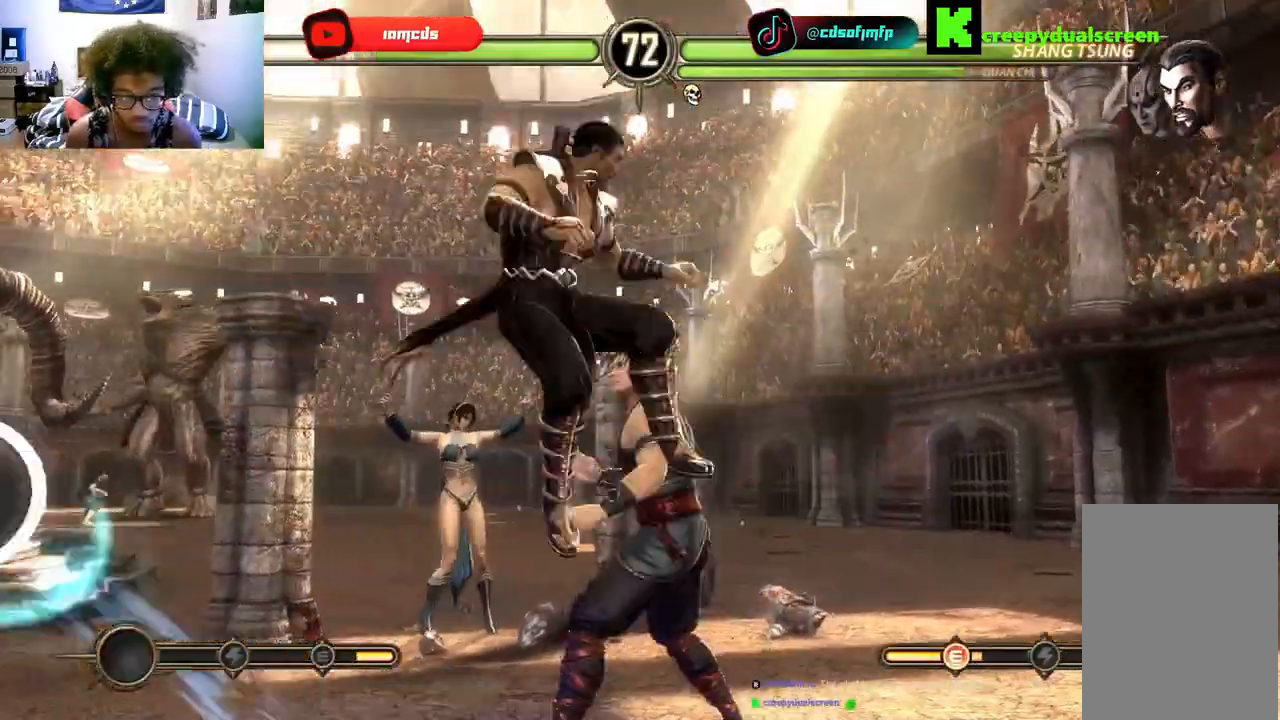
{"dt_ms": 500, "buttons": [], "left_stick": "center", "right_stick": "center"}
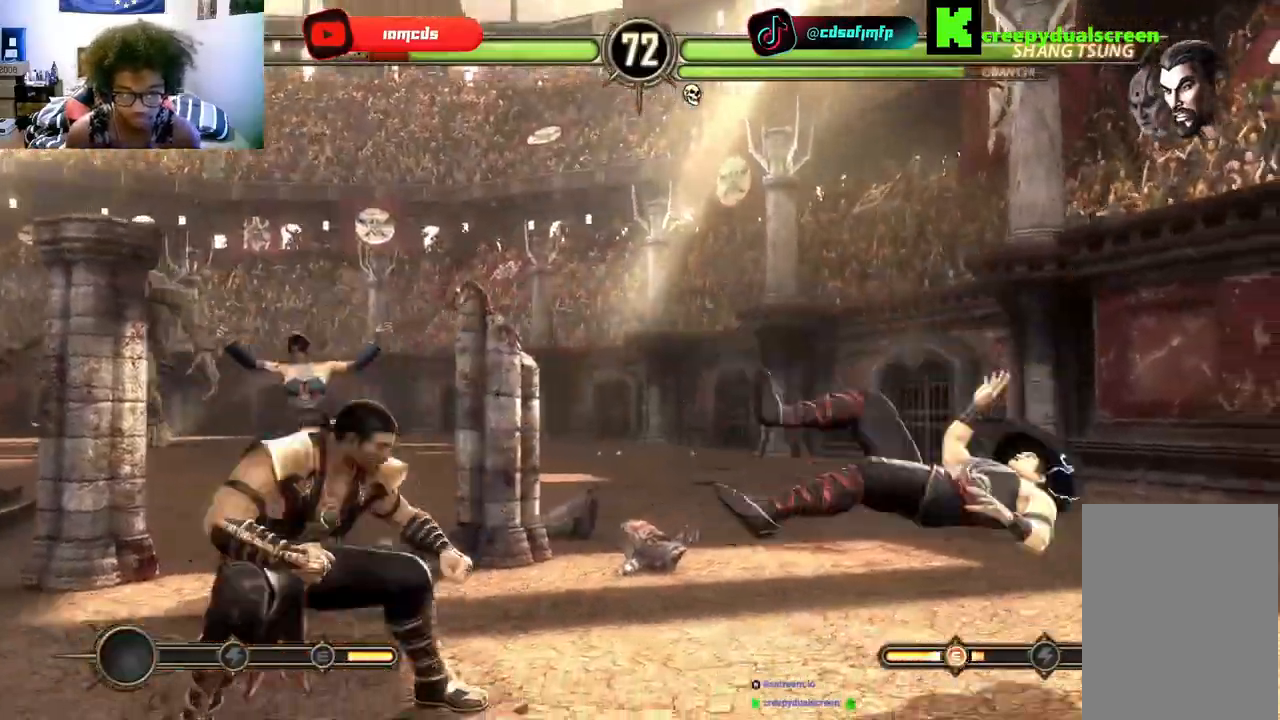
{"dt_ms": 500, "buttons": ["DPAD_DOWN"], "left_stick": "center", "right_stick": "center", "events": [[67, "DPAD_DOWN", "down"], [167, "DPAD_DOWN", "up"], [267, "DPAD_DOWN", "down"], [367, "DPAD_DOWN", "up"], [500, "DPAD_DOWN", "down"]]}
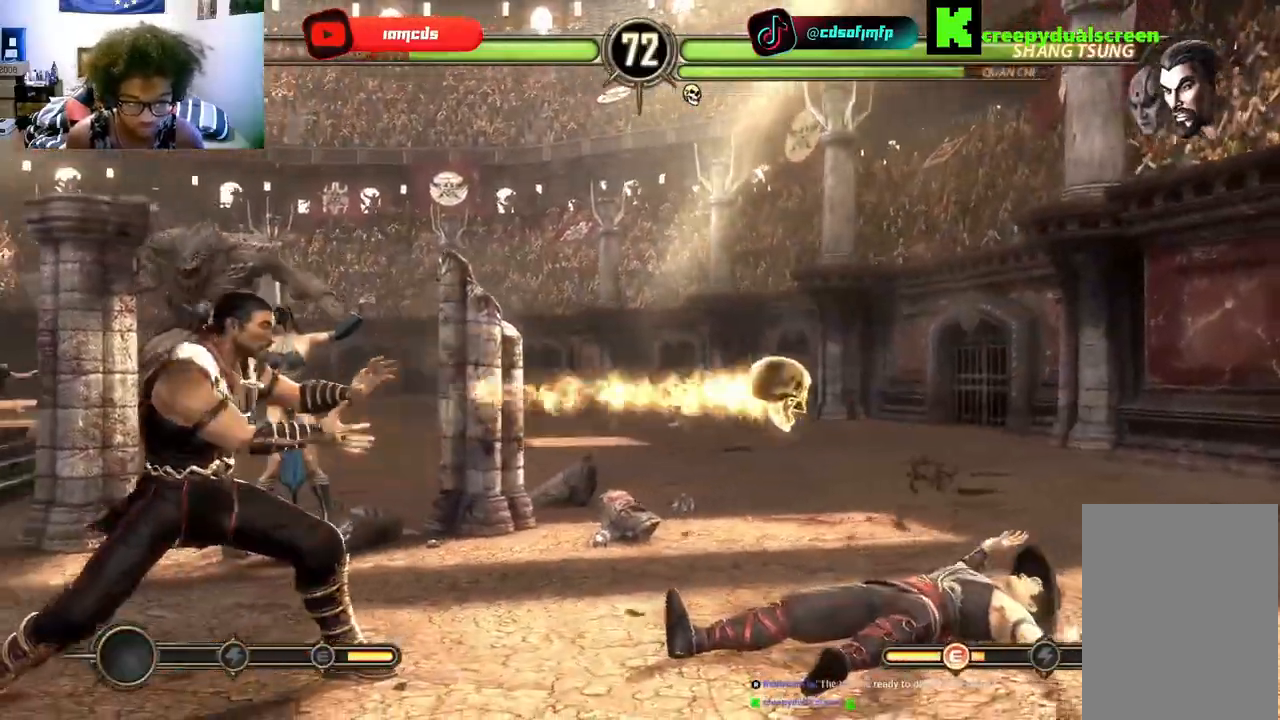
{"dt_ms": 500, "buttons": [], "left_stick": "center", "right_stick": "center", "events": [[133, "DPAD_DOWN", "up"], [300, "DPAD_DOWN", "down"], [400, "DPAD_DOWN", "up"], [400, "DPAD_RIGHT", "down"], [433, "R2", "down"], [467, "DPAD_RIGHT", "up"], [500, "R2", "up"]]}
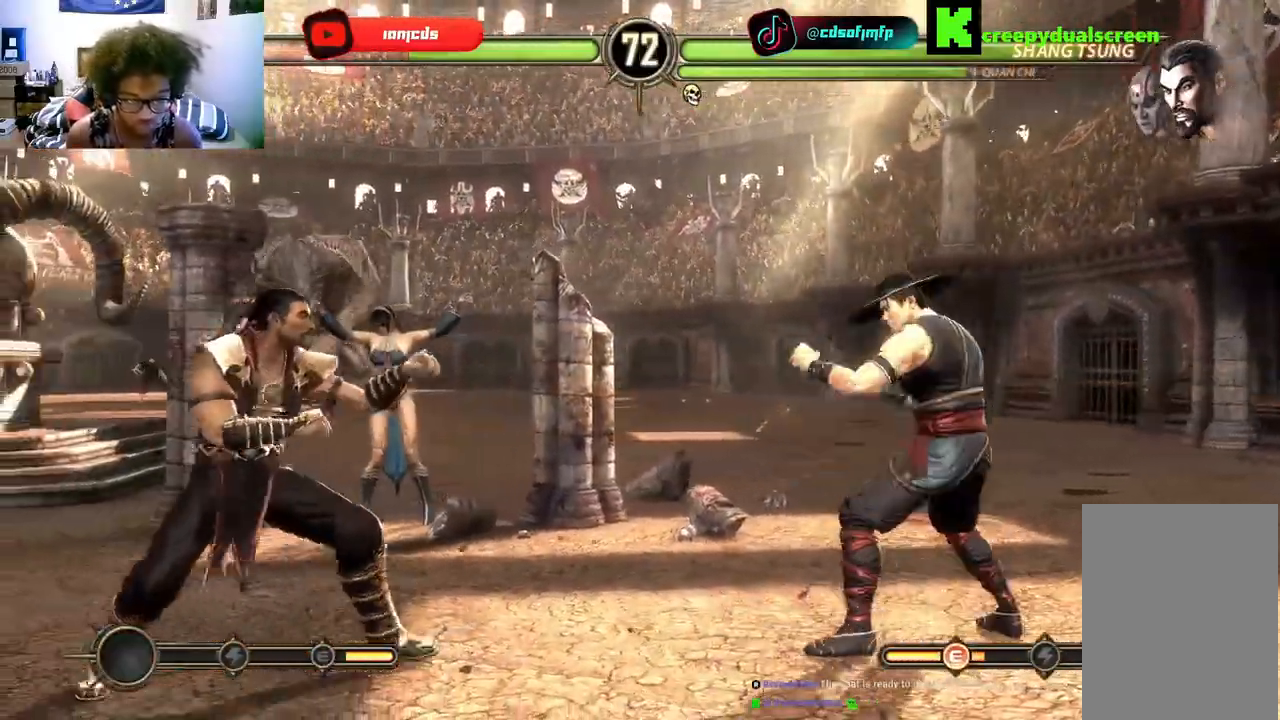
{"dt_ms": 500, "buttons": [], "left_stick": "center", "right_stick": "center", "events": [[167, "DPAD_DOWN", "down"], [267, "DPAD_DOWN", "up"], [400, "DPAD_DOWN", "down"], [467, "DPAD_DOWN", "up"], [467, "DPAD_RIGHT", "down"], [500, "DPAD_RIGHT", "up"]]}
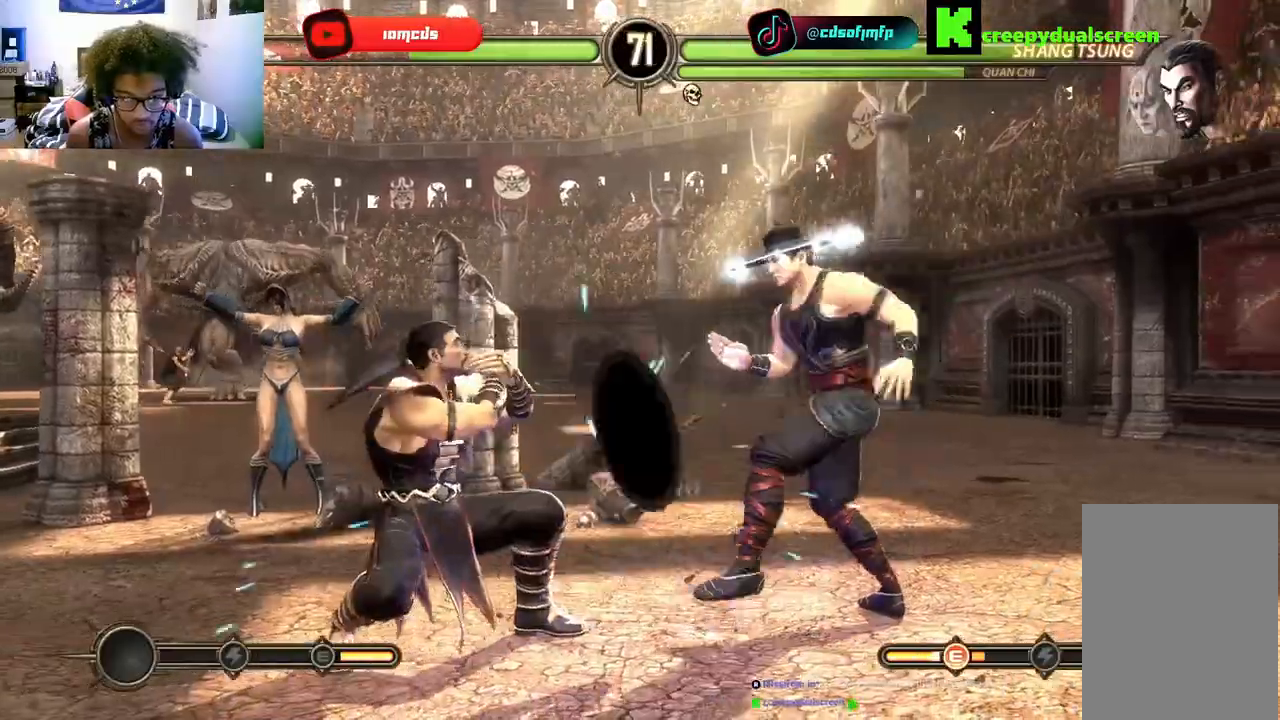
{"dt_ms": 500, "buttons": ["DPAD_RIGHT"], "left_stick": "center", "right_stick": "center", "events": [[133, "DPAD_LEFT", "down"], [200, "DPAD_LEFT", "up"], [333, "DPAD_LEFT", "down"], [400, "DPAD_LEFT", "up"], [467, "DPAD_RIGHT", "down"]]}
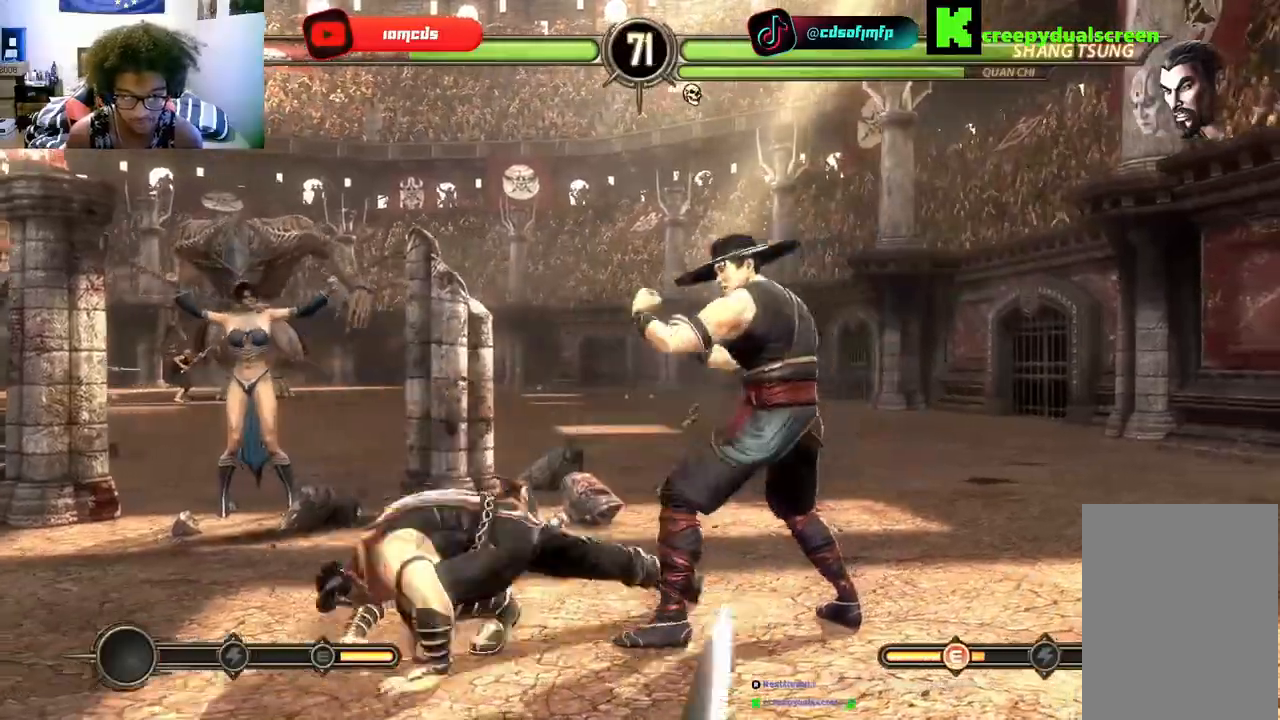
{"dt_ms": 500, "buttons": ["DPAD_UP", "DPAD_RIGHT"], "left_stick": "center", "right_stick": "center", "events": [[133, "DPAD_RIGHT", "up"], [233, "DPAD_RIGHT", "down"], [367, "DPAD_RIGHT", "up"], [500, "DPAD_RIGHT", "down"], [500, "DPAD_UP", "down"]]}
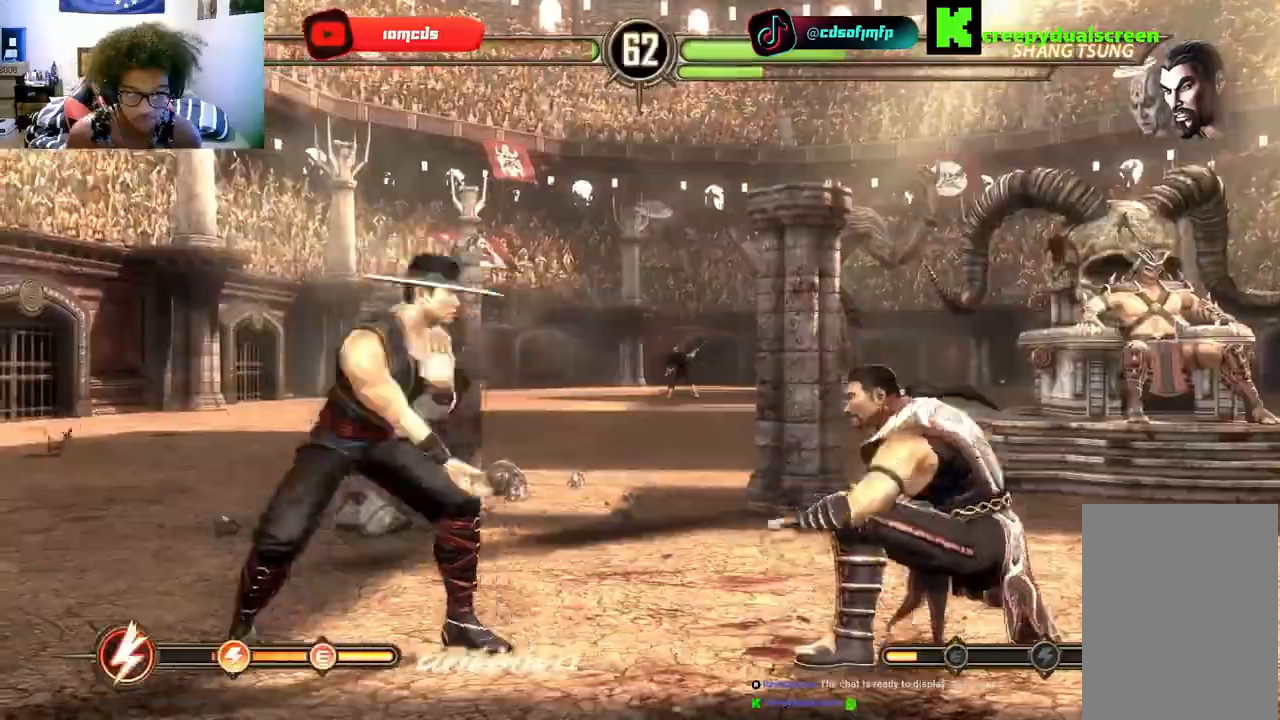
{"dt_ms": 1000, "buttons": ["DPAD_LEFT"], "left_stick": "center", "right_stick": "center"}
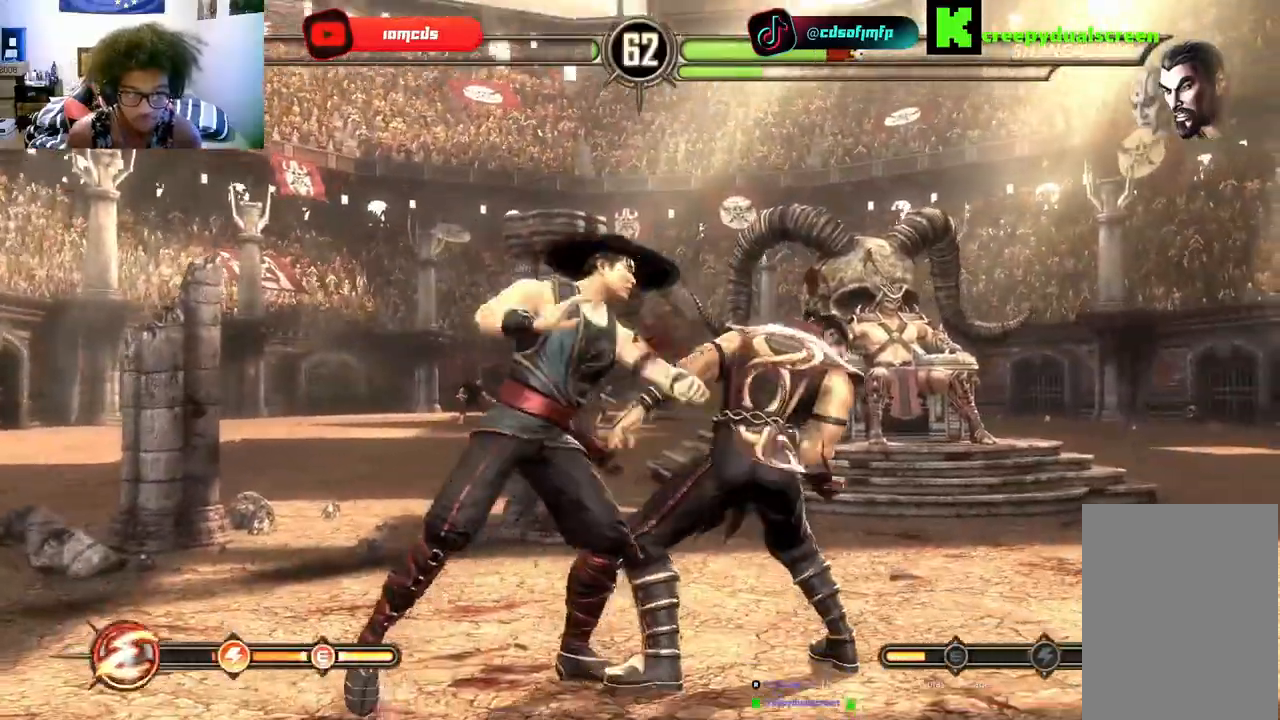
{"dt_ms": 1000, "buttons": ["DPAD_DOWN"], "left_stick": "center", "right_stick": "center"}
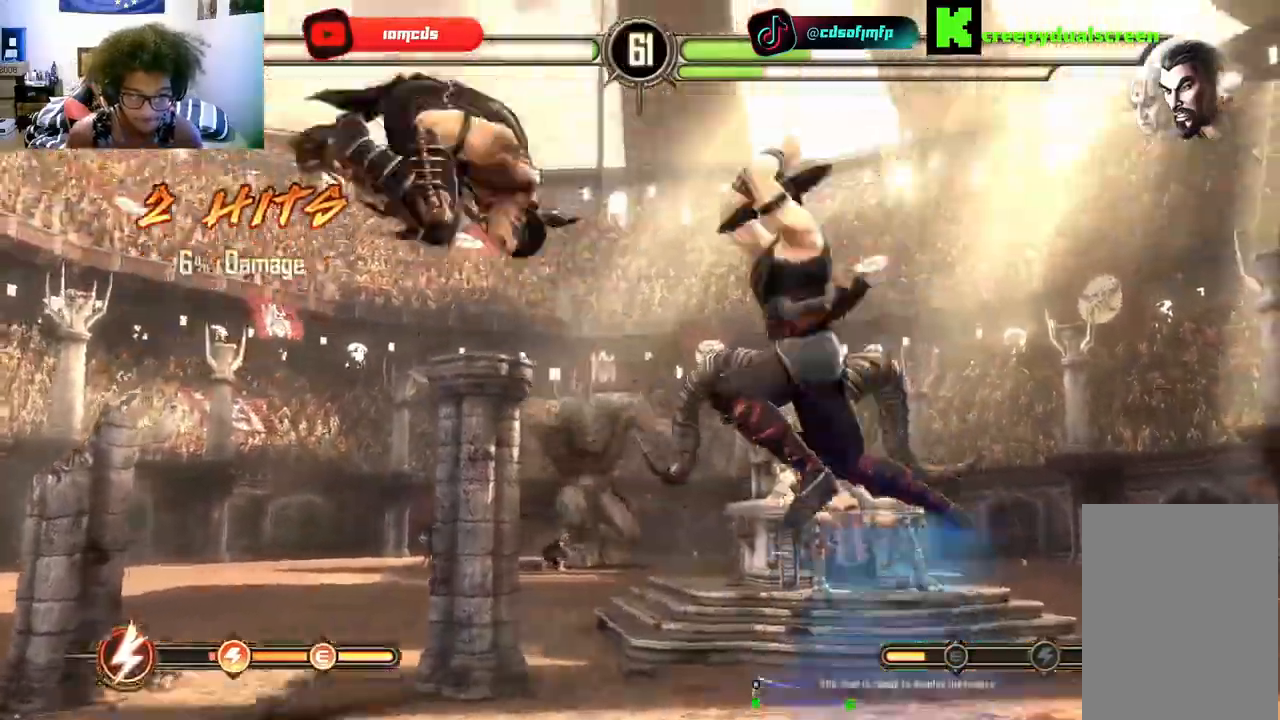
{"dt_ms": 500, "buttons": ["DPAD_UP", "DPAD_LEFT"], "left_stick": "center", "right_stick": "center", "events": [[167, "DPAD_UP", "down"], [200, "DPAD_DOWN", "up"], [200, "DPAD_LEFT", "down"], [233, "DPAD_UP", "up"], [333, "DPAD_LEFT", "up"], [433, "DPAD_LEFT", "down"], [433, "DPAD_UP", "down"]]}
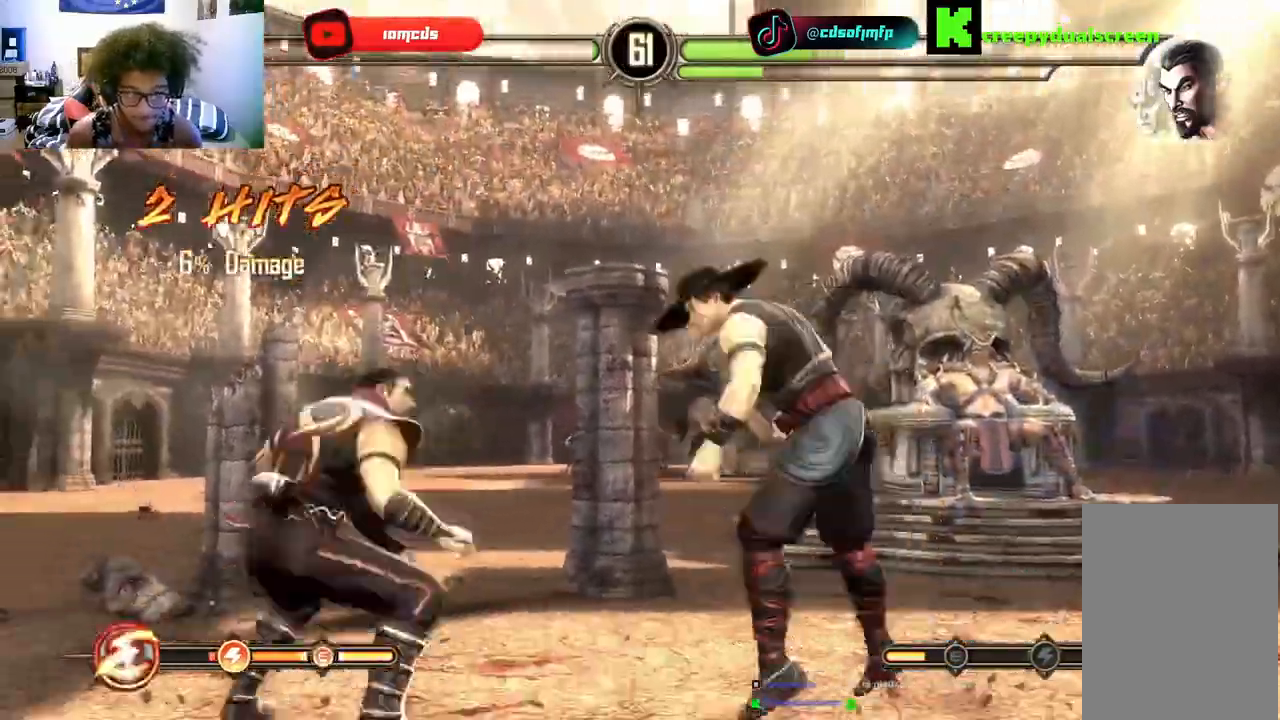
{"dt_ms": 1000, "buttons": ["DPAD_LEFT"], "left_stick": "center", "right_stick": "center", "events": [[200, "DPAD_UP", "up"], [233, "DPAD_LEFT", "up"], [233, "left_stick", "up-left"], [300, "left_stick", "center"], [367, "DPAD_DOWN", "down"], [433, "DPAD_DOWN", "up"], [500, "DPAD_LEFT", "down"], [667, "DPAD_LEFT", "up"], [800, "DPAD_LEFT", "down"], [800, "R1", "down"], [867, "DPAD_LEFT", "up"], [867, "R1", "up"], [967, "DPAD_LEFT", "down"]]}
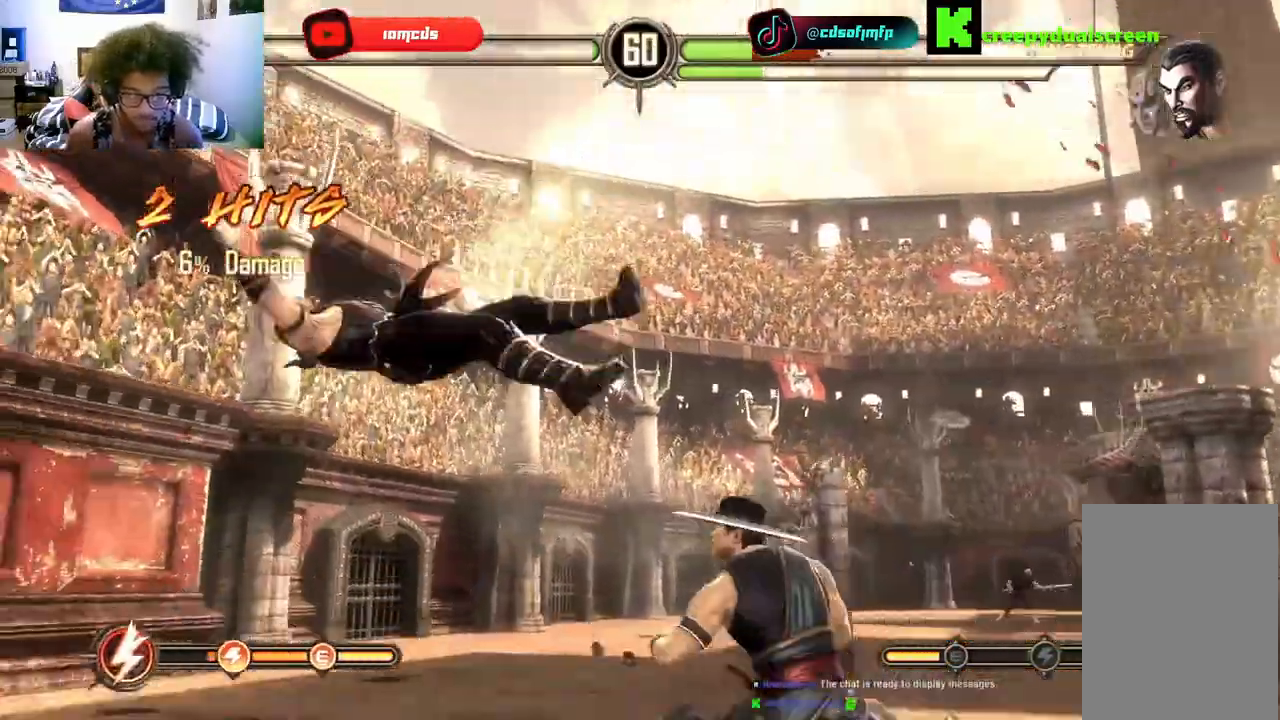
{"dt_ms": 500, "buttons": ["DPAD_RIGHT"], "left_stick": "center", "right_stick": "center", "events": [[67, "DPAD_LEFT", "up"], [167, "DPAD_LEFT", "down"], [233, "DPAD_LEFT", "up"], [333, "DPAD_LEFT", "down"], [400, "DPAD_LEFT", "up"], [500, "DPAD_RIGHT", "down"]]}
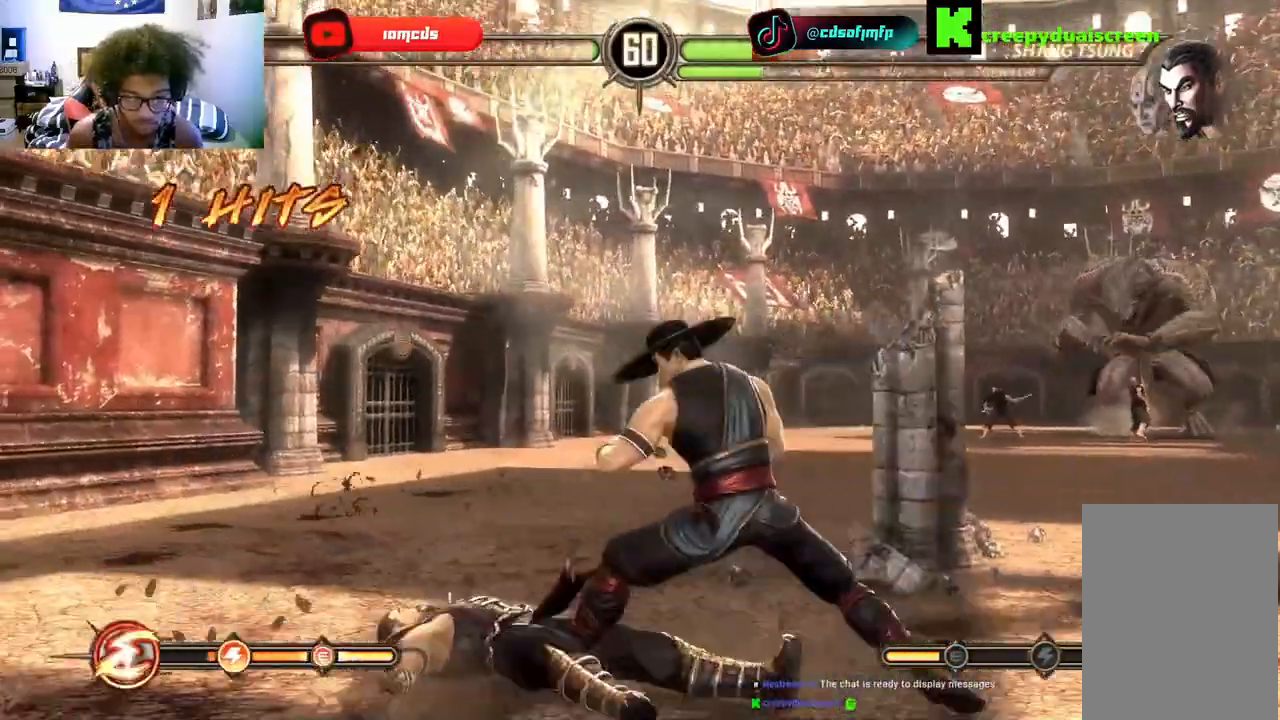
{"dt_ms": 500, "buttons": ["R2", "DPAD_LEFT"], "left_stick": "center", "right_stick": "center", "events": [[367, "DPAD_RIGHT", "up"], [367, "DPAD_UP", "down"], [433, "DPAD_LEFT", "down"], [433, "DPAD_UP", "up"], [433, "R2", "down"]]}
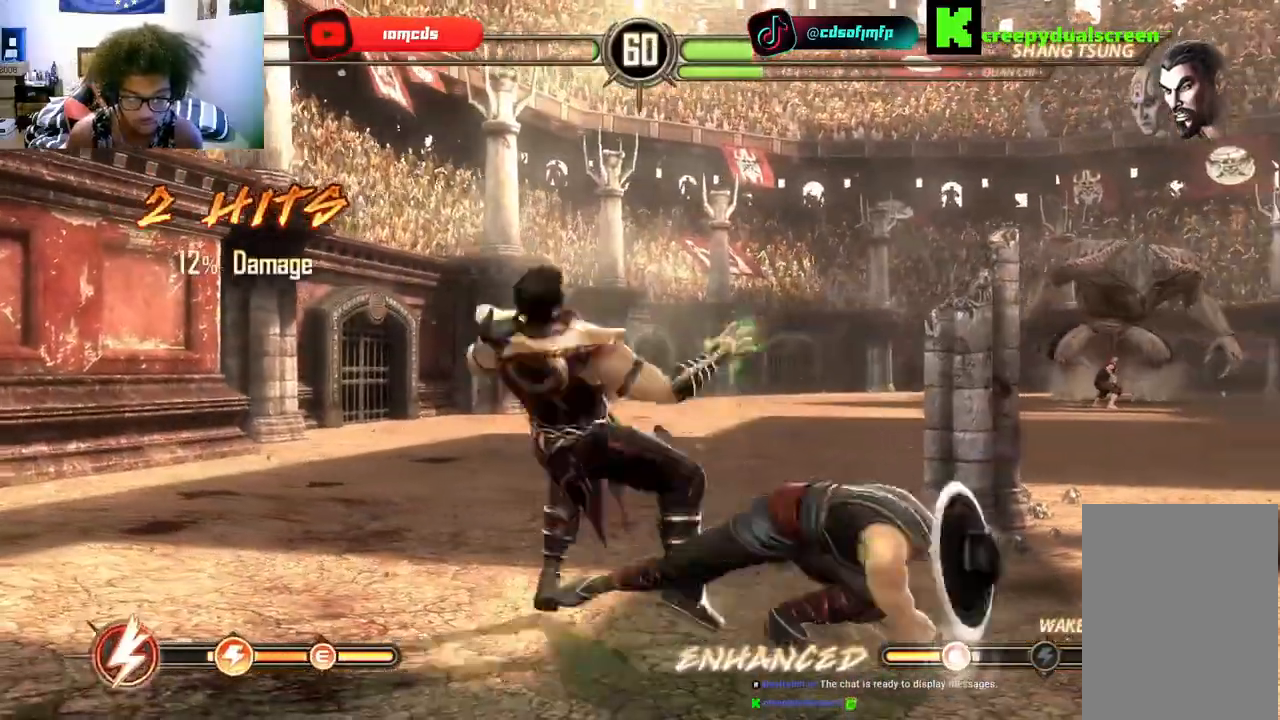
{"dt_ms": 500, "buttons": ["DPAD_LEFT"], "left_stick": "center", "right_stick": "center", "events": [[33, "R2", "up"], [67, "DPAD_LEFT", "up"], [200, "DPAD_UP", "down"], [267, "DPAD_LEFT", "down"], [500, "DPAD_UP", "up"]]}
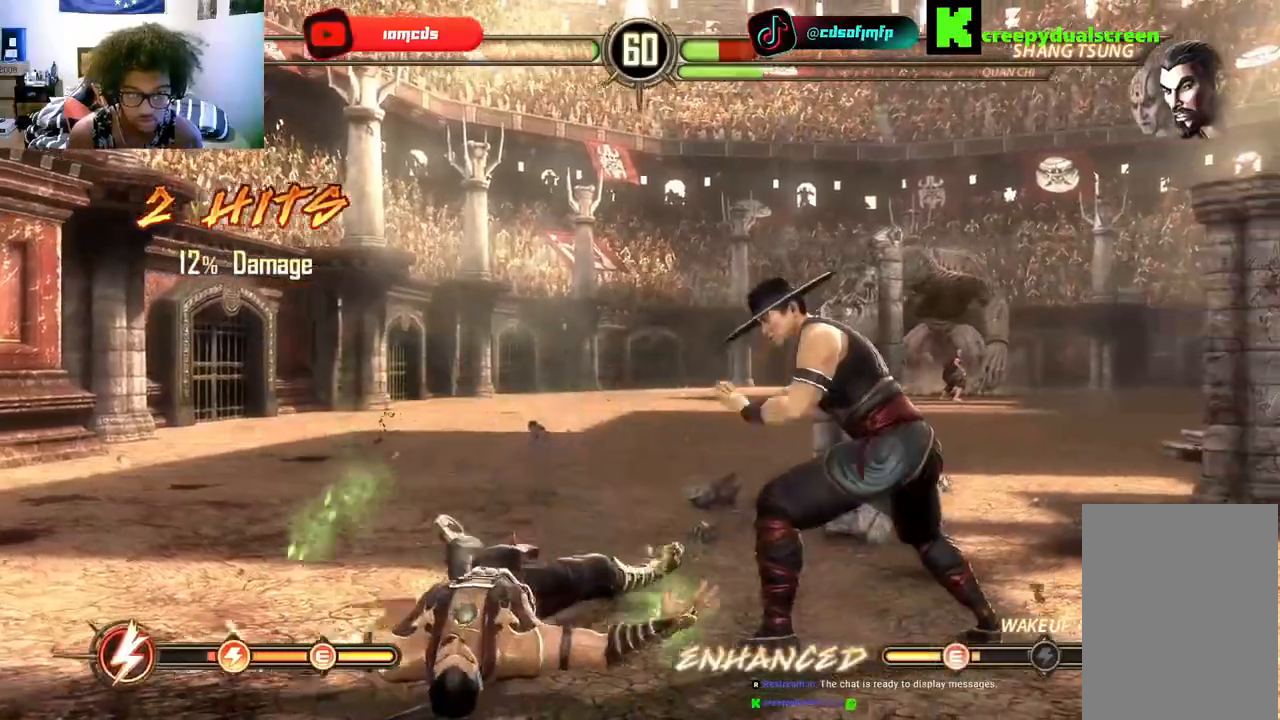
{"dt_ms": 500, "buttons": ["DPAD_UP"], "left_stick": "center", "right_stick": "center", "events": [[400, "DPAD_LEFT", "up"], [400, "DPAD_UP", "down"]]}
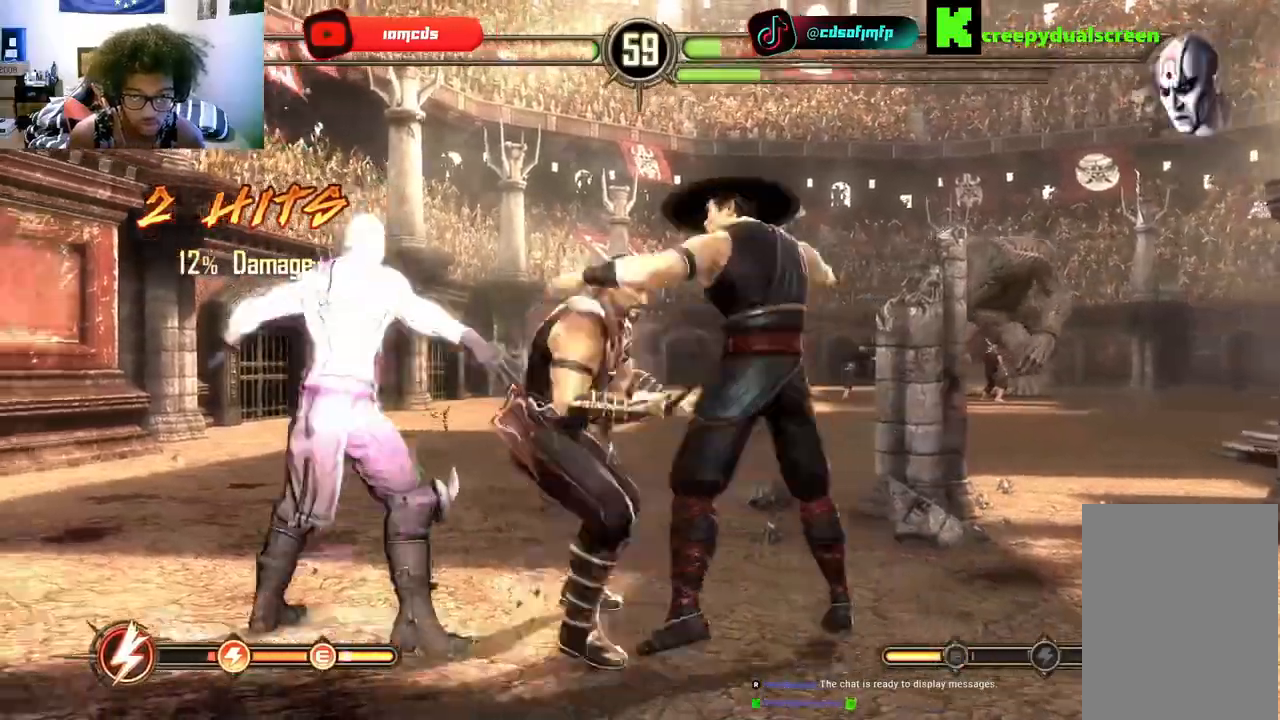
{"dt_ms": 500, "buttons": ["DPAD_LEFT"], "left_stick": "center", "right_stick": "center", "events": [[67, "DPAD_LEFT", "down"], [100, "DPAD_UP", "up"], [200, "DPAD_LEFT", "up"], [333, "DPAD_LEFT", "down"]]}
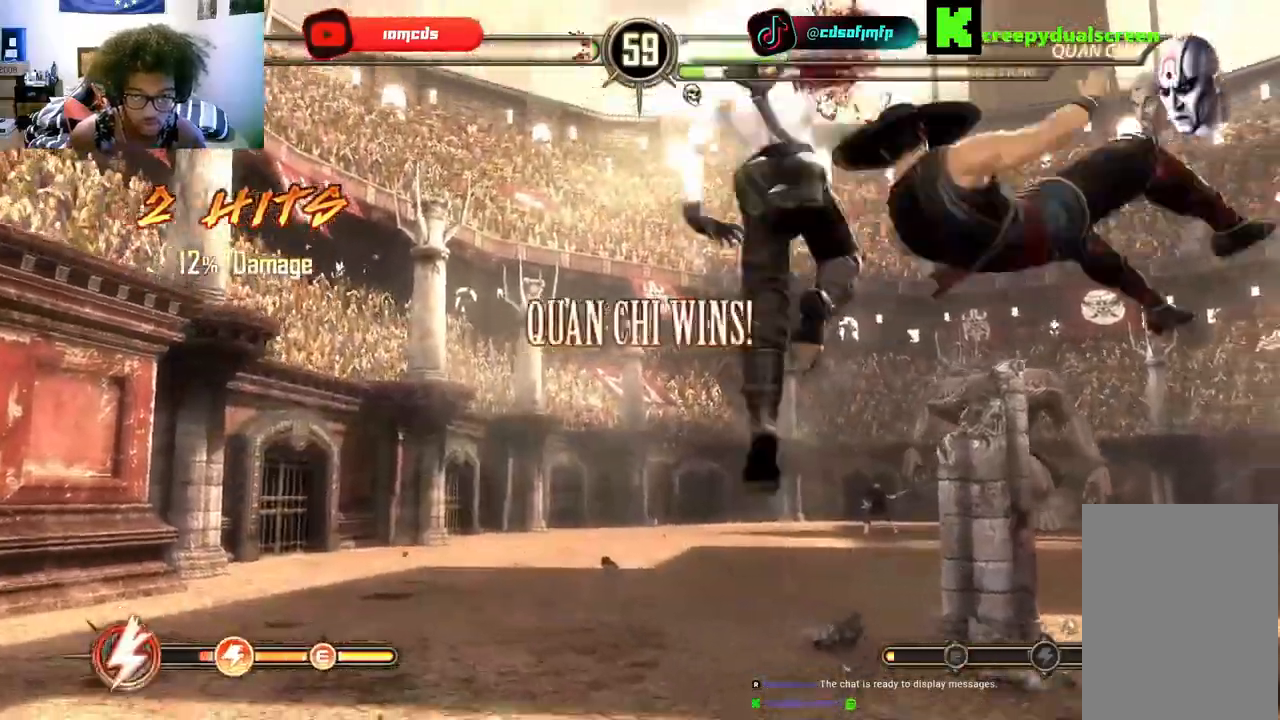
{"dt_ms": 500, "buttons": [], "left_stick": "center", "right_stick": "center", "events": [[233, "DPAD_LEFT", "up"], [300, "R2", "down"], [400, "R2", "up"]]}